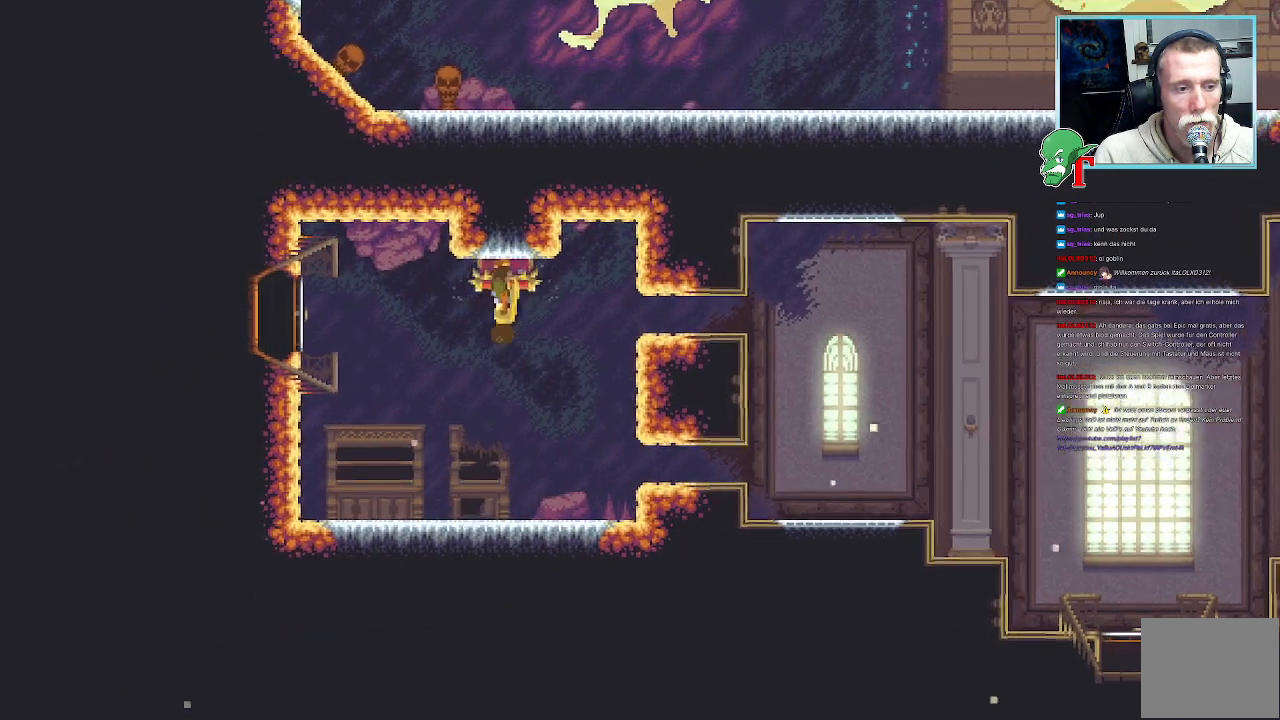
Gameplay with a controller (PlayStation layout); each line is a JSON object with the inputs held at the frame after it. "events" lists button and stick changes between this image and that frame as [ms after this image, input, new state], when the widget could be followed in between.
{"buttons": [], "left_stick": "center", "right_stick": "center", "events": []}
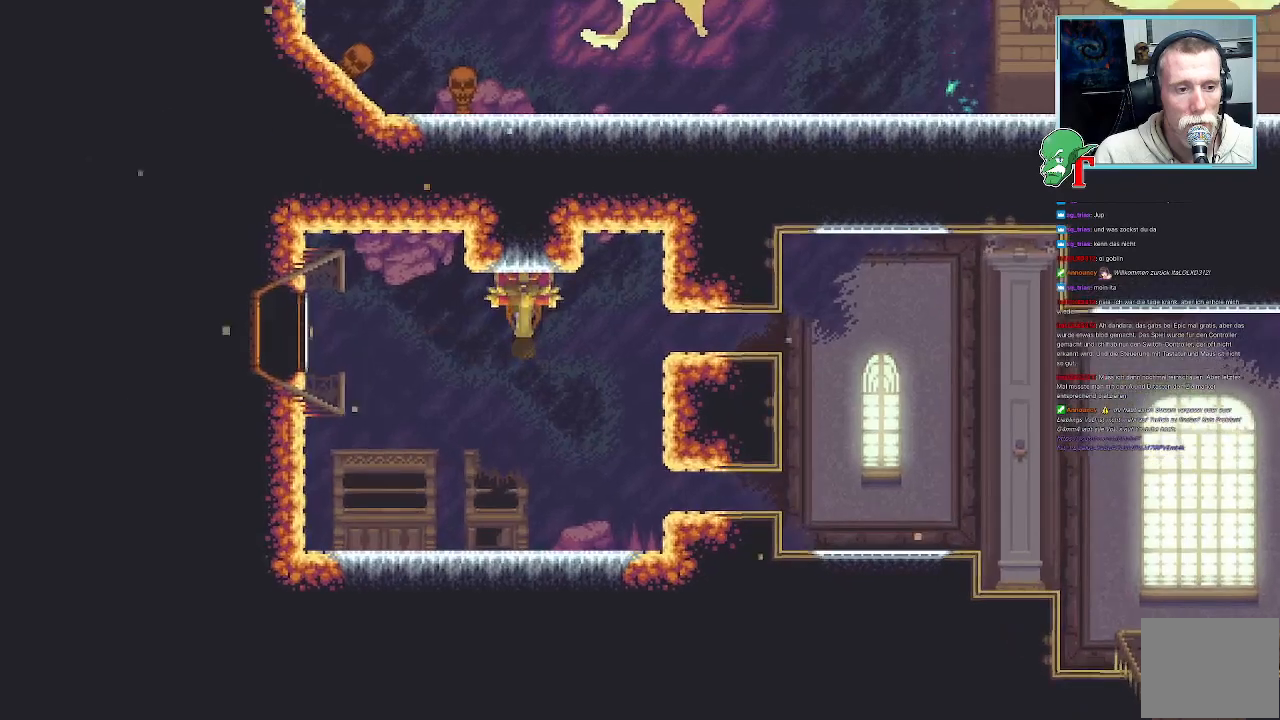
{"buttons": [], "left_stick": "center", "right_stick": "center", "events": []}
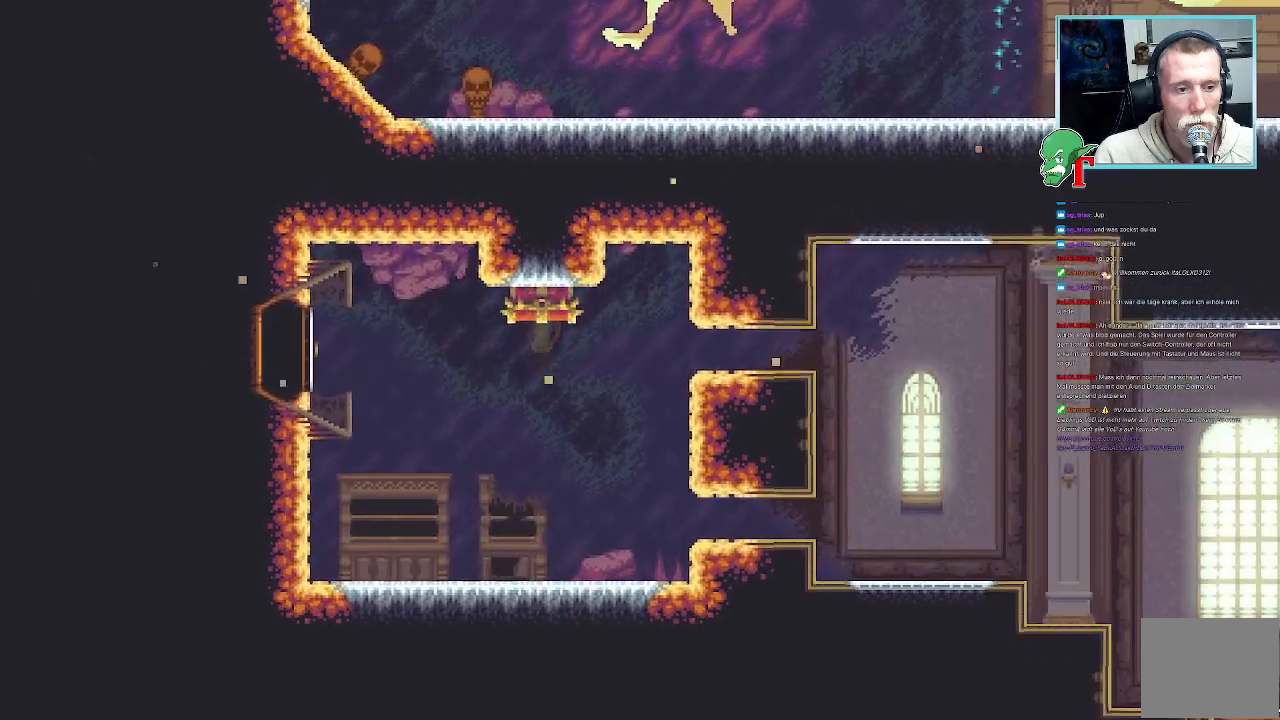
{"buttons": [], "left_stick": "center", "right_stick": "center", "events": []}
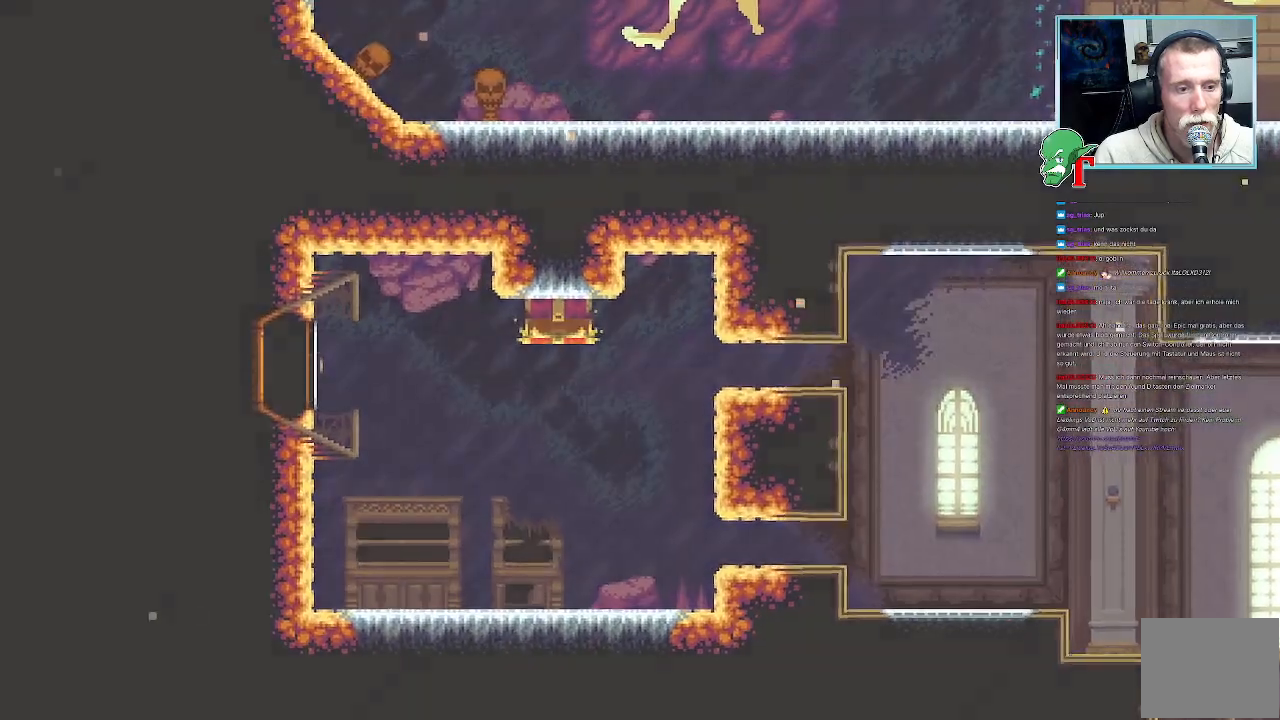
{"buttons": [], "left_stick": "center", "right_stick": "center", "events": []}
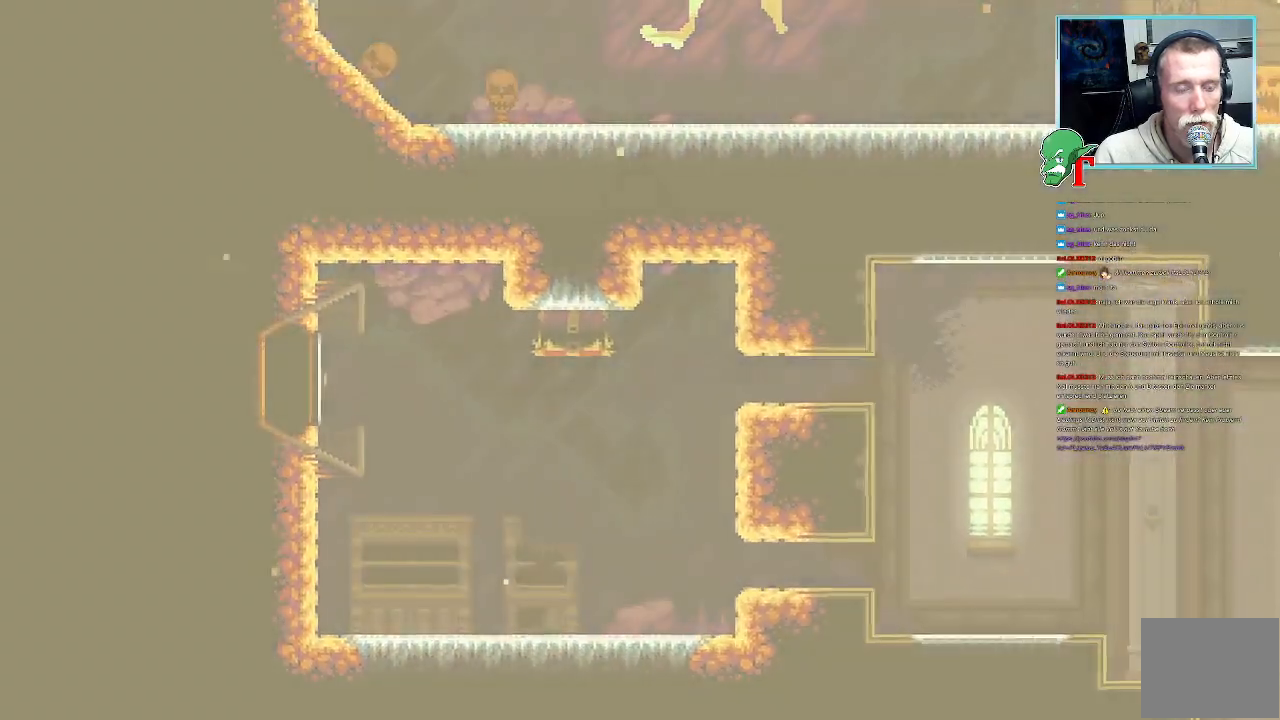
{"buttons": [], "left_stick": "center", "right_stick": "center", "events": []}
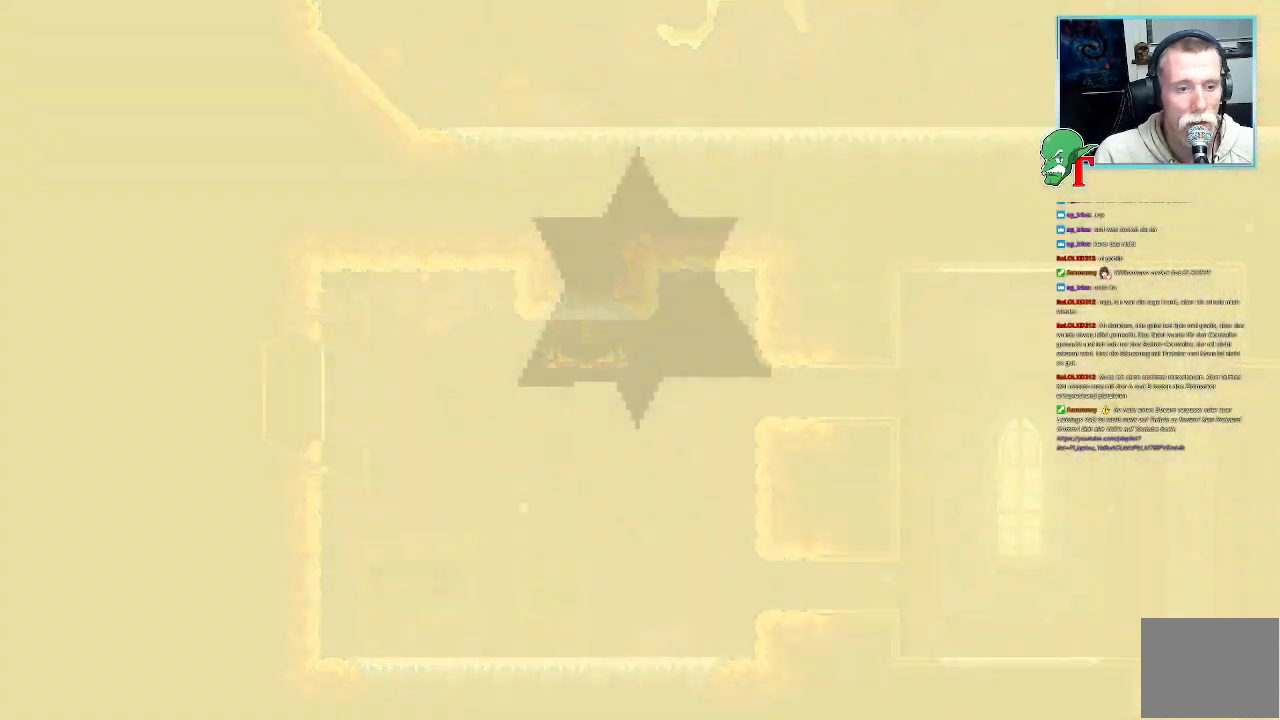
{"buttons": [], "left_stick": "center", "right_stick": "center", "events": []}
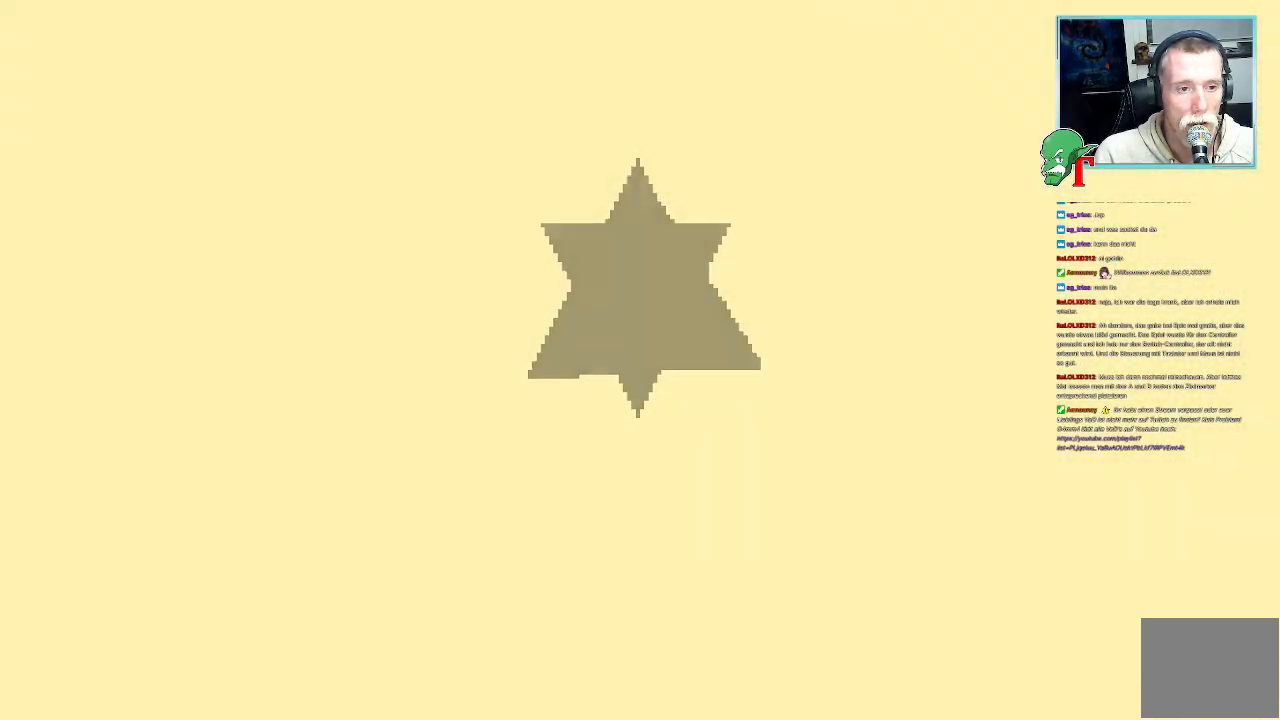
{"buttons": [], "left_stick": "center", "right_stick": "center", "events": []}
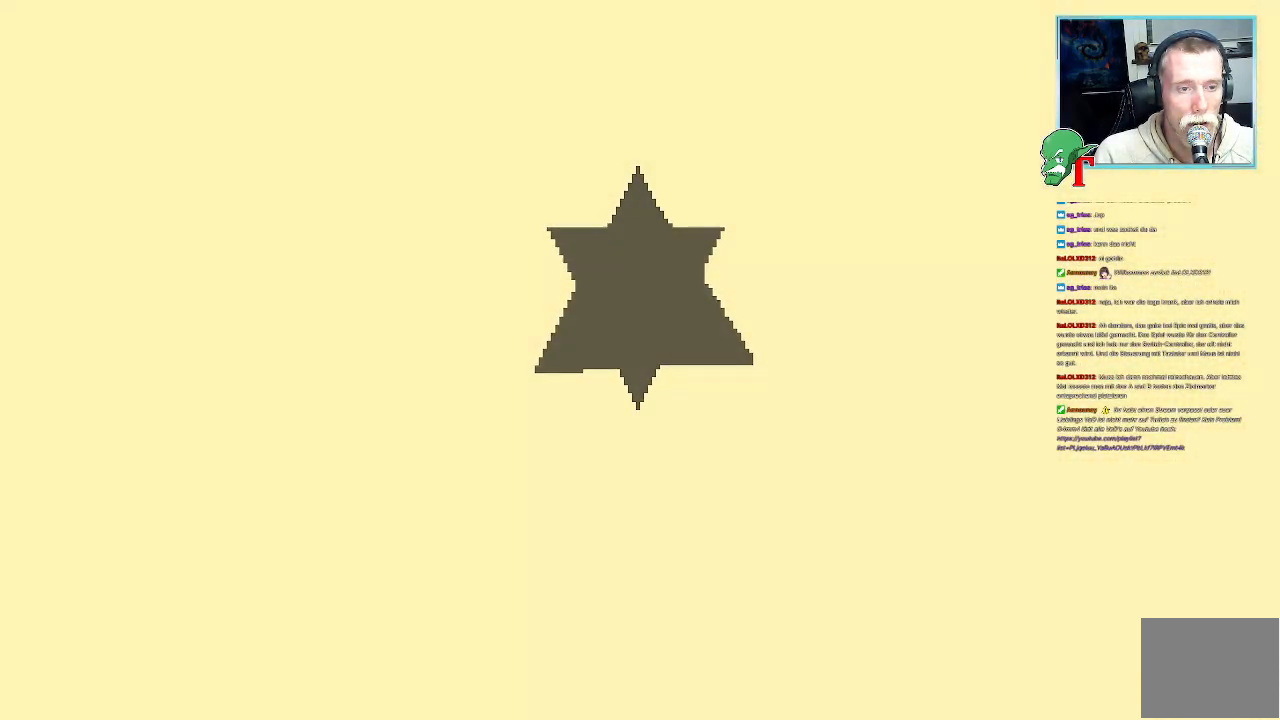
{"buttons": [], "left_stick": "center", "right_stick": "center", "events": [[286, "left_stick", "up-left"], [403, "left_stick", "center"]]}
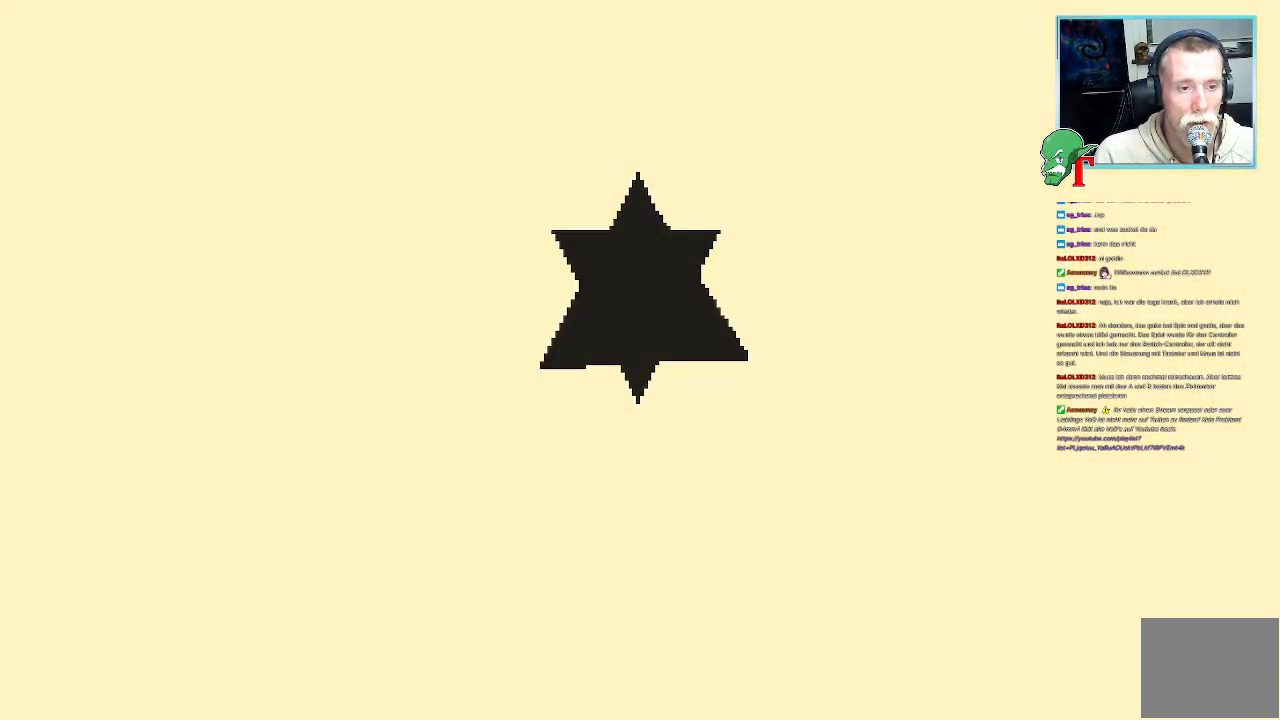
{"buttons": [], "left_stick": "center", "right_stick": "center", "events": []}
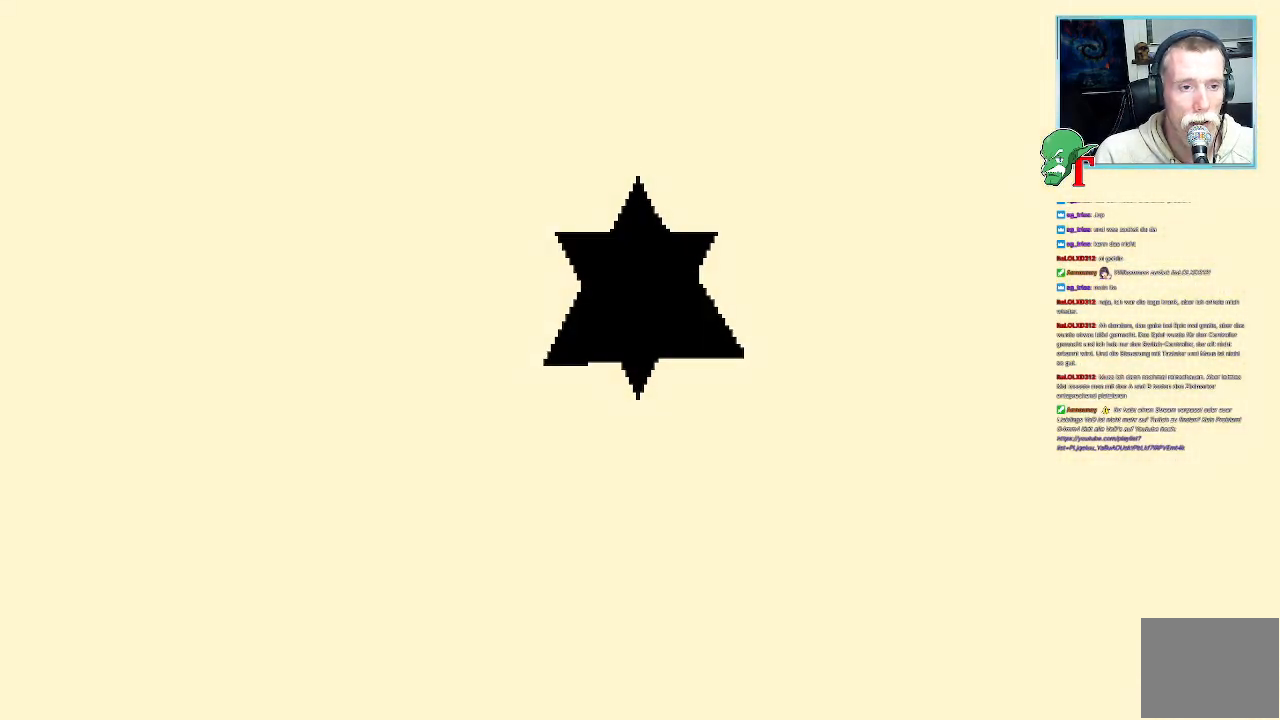
{"buttons": [], "left_stick": "center", "right_stick": "center", "events": [[134, "CROSS", "down"], [302, "CROSS", "up"]]}
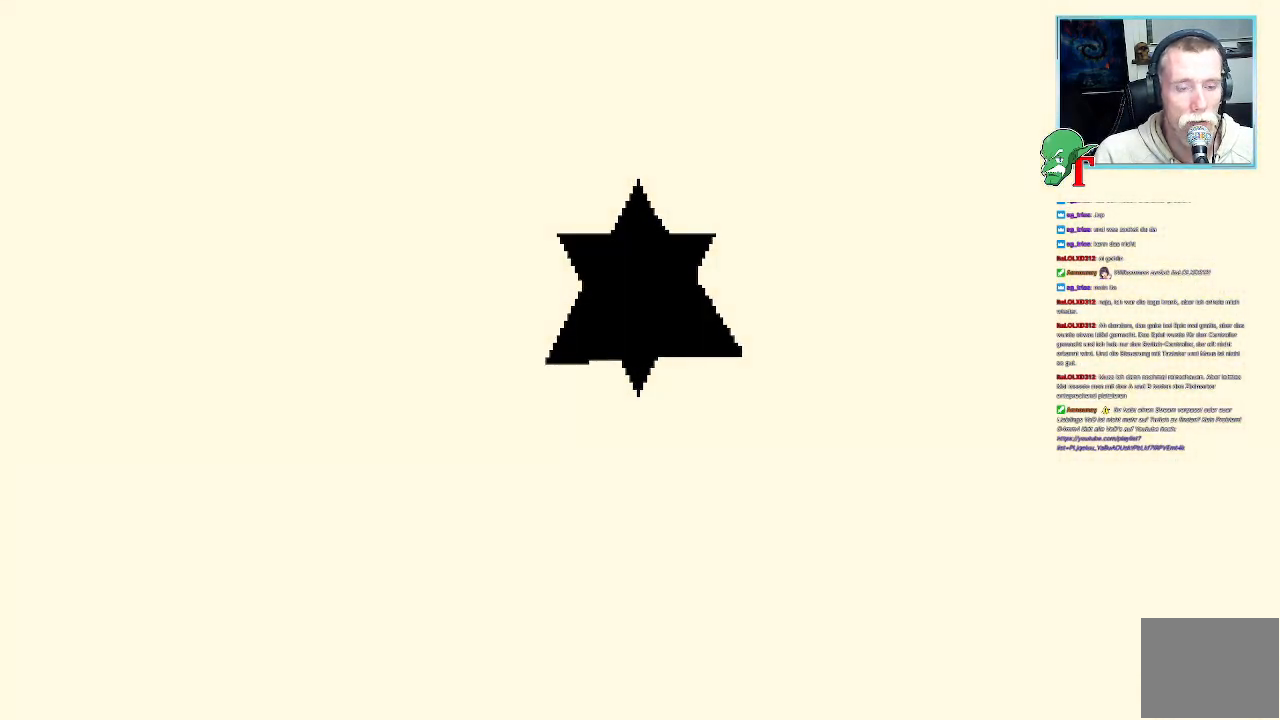
{"buttons": [], "left_stick": "center", "right_stick": "center", "events": []}
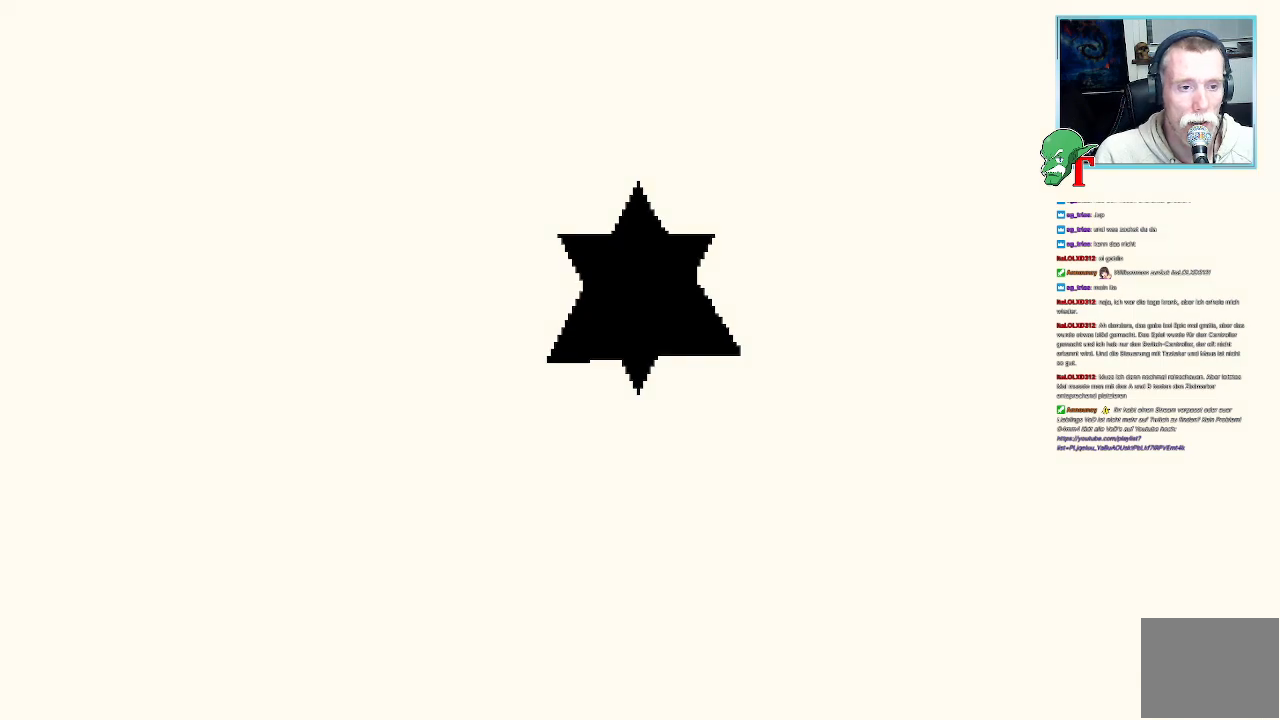
{"buttons": ["CROSS"], "left_stick": "center", "right_stick": "center", "events": [[370, "CROSS", "down"]]}
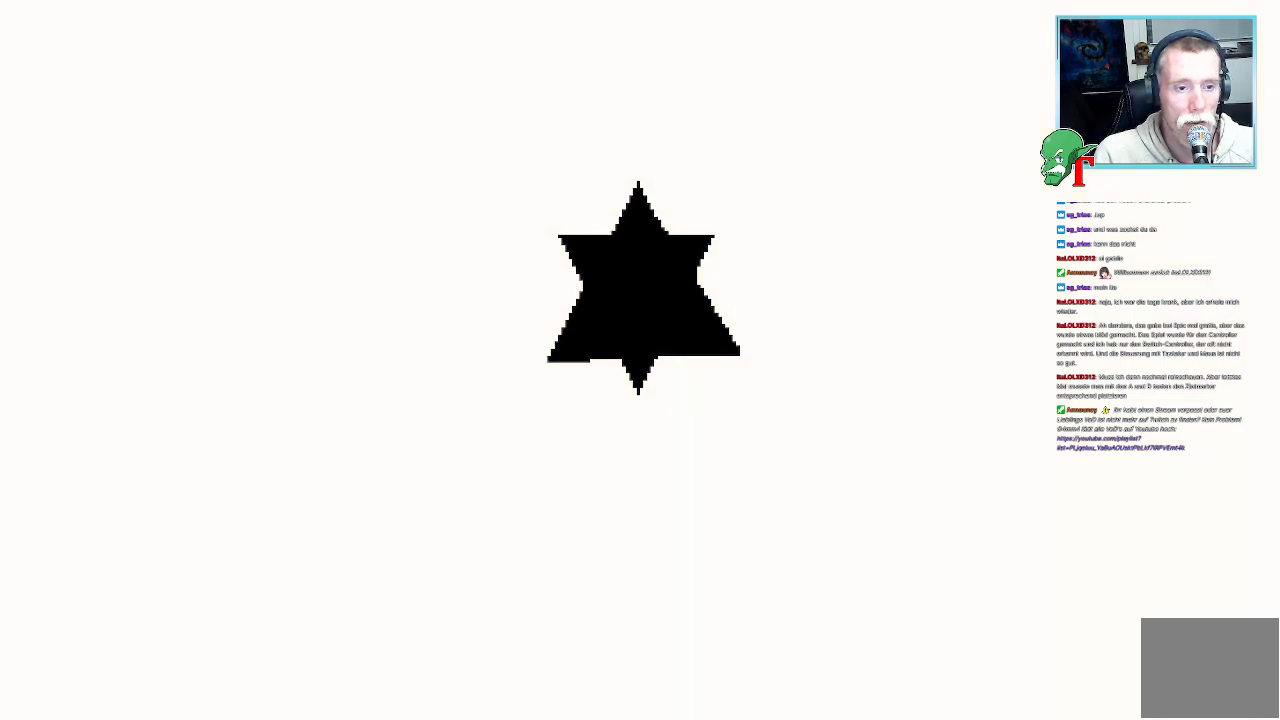
{"buttons": [], "left_stick": "center", "right_stick": "center", "events": [[50, "CROSS", "up"]]}
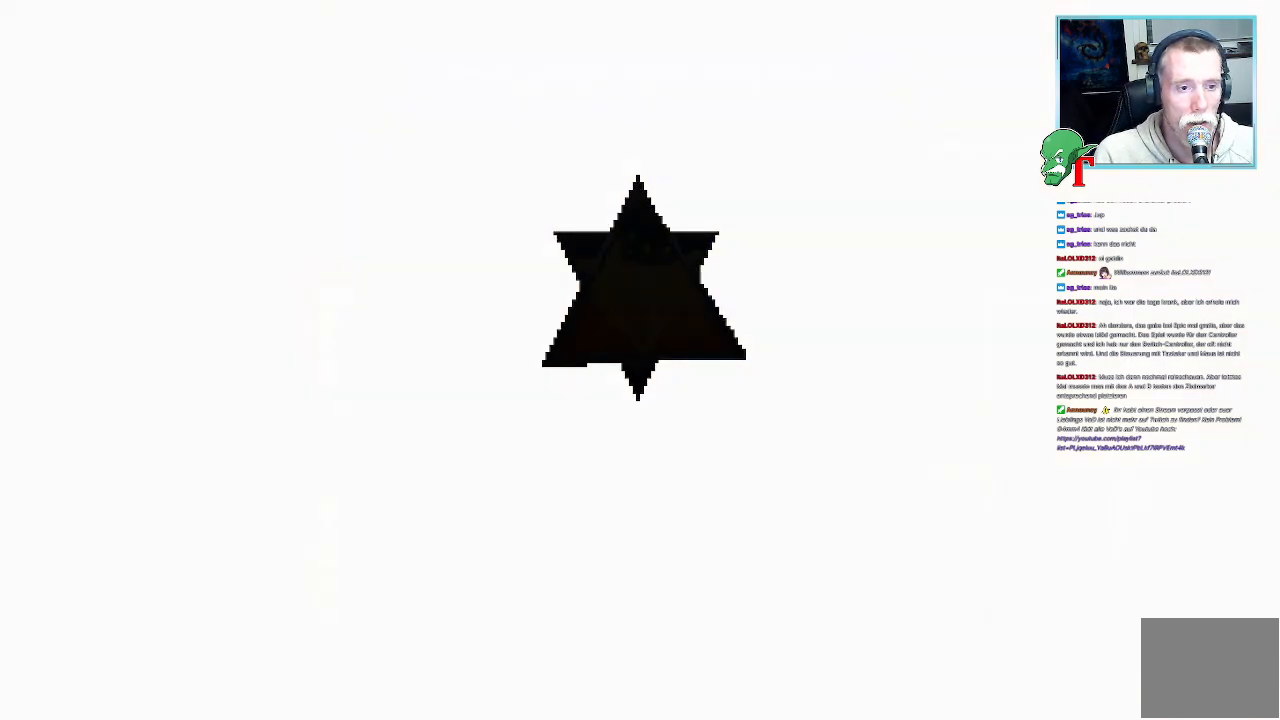
{"buttons": [], "left_stick": "center", "right_stick": "center", "events": []}
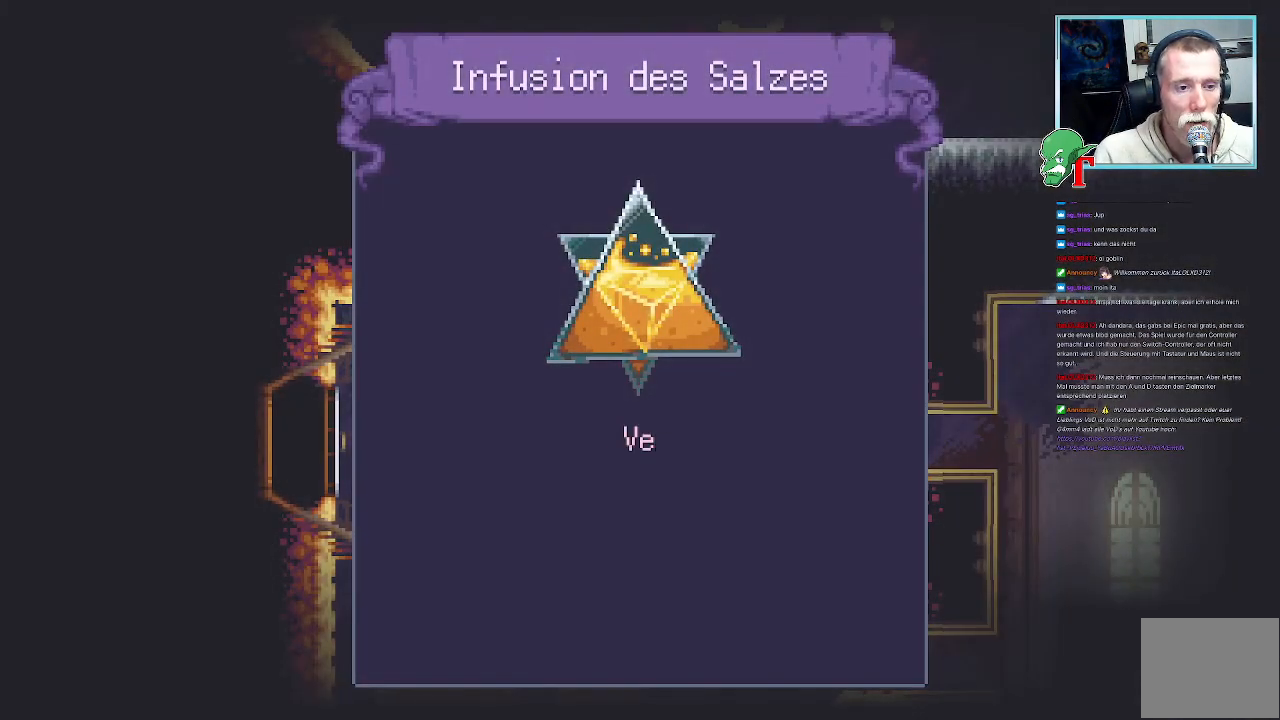
{"buttons": [], "left_stick": "center", "right_stick": "center", "events": []}
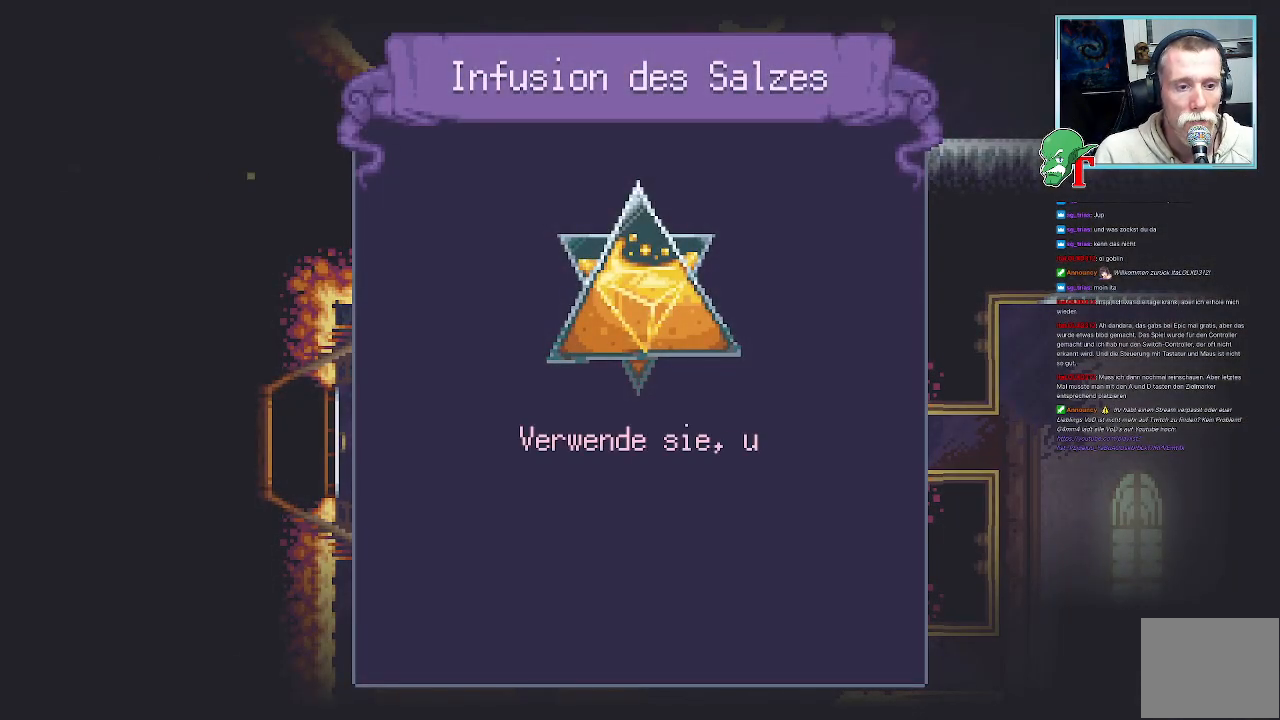
{"buttons": [], "left_stick": "center", "right_stick": "center", "events": []}
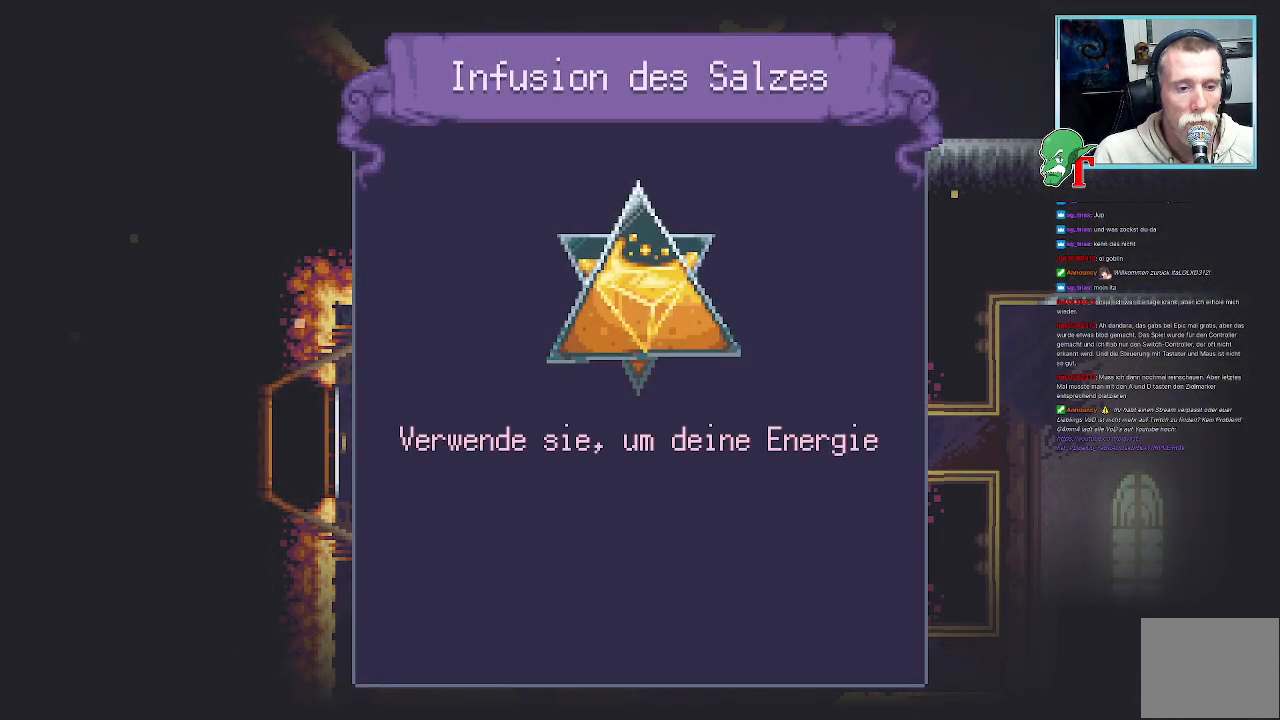
{"buttons": [], "left_stick": "center", "right_stick": "center", "events": []}
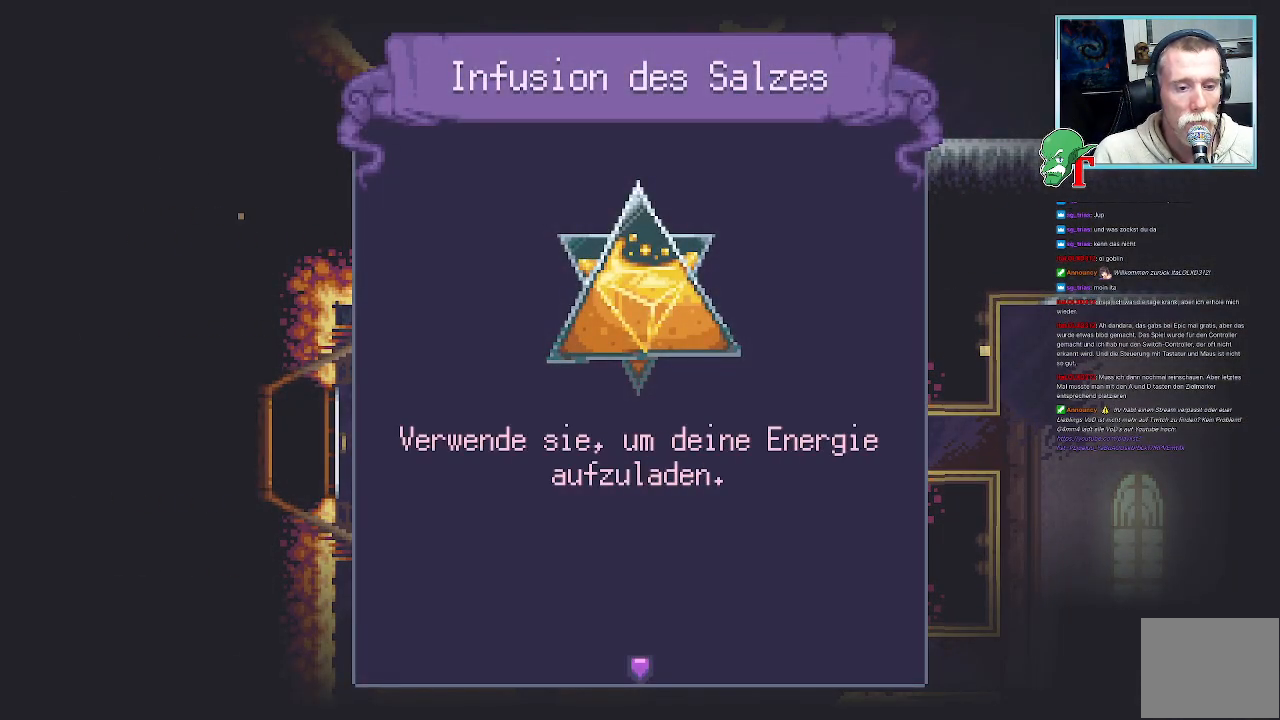
{"buttons": [], "left_stick": "center", "right_stick": "center", "events": [[235, "CROSS", "down"], [403, "CROSS", "up"]]}
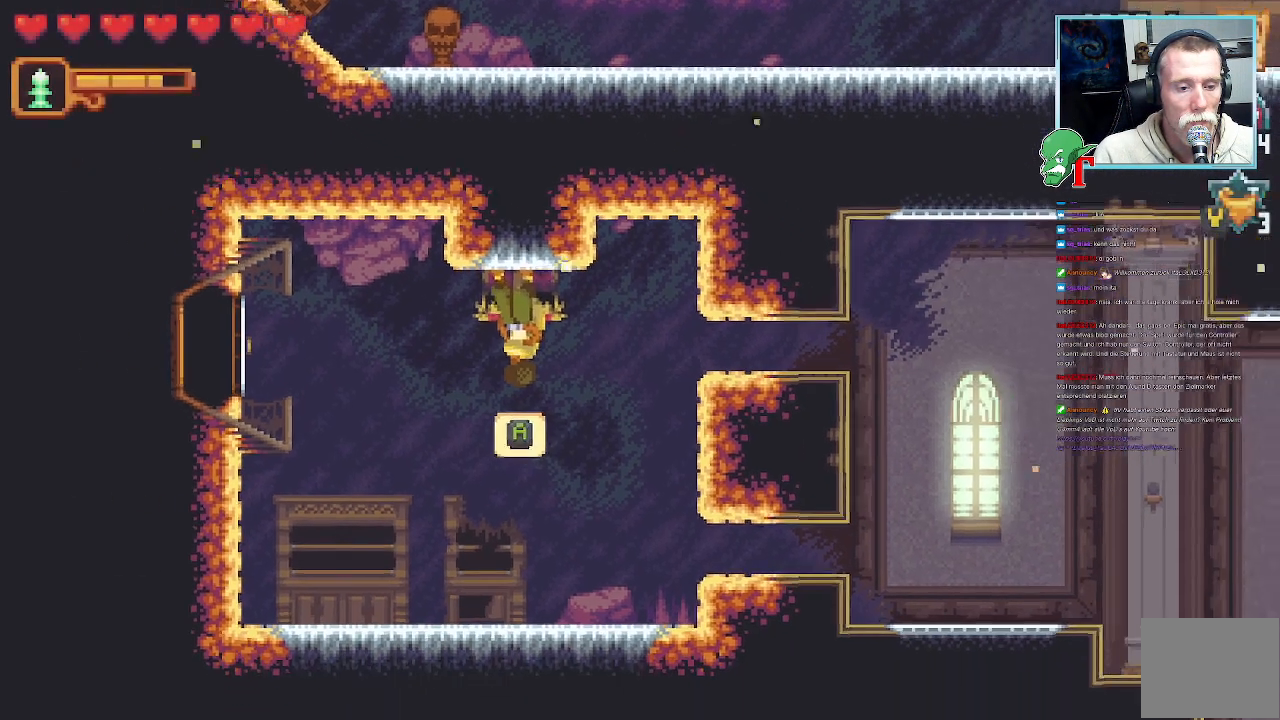
{"buttons": [], "left_stick": "down-left", "right_stick": "center", "events": [[319, "left_stick", "down"], [504, "left_stick", "down-left"]]}
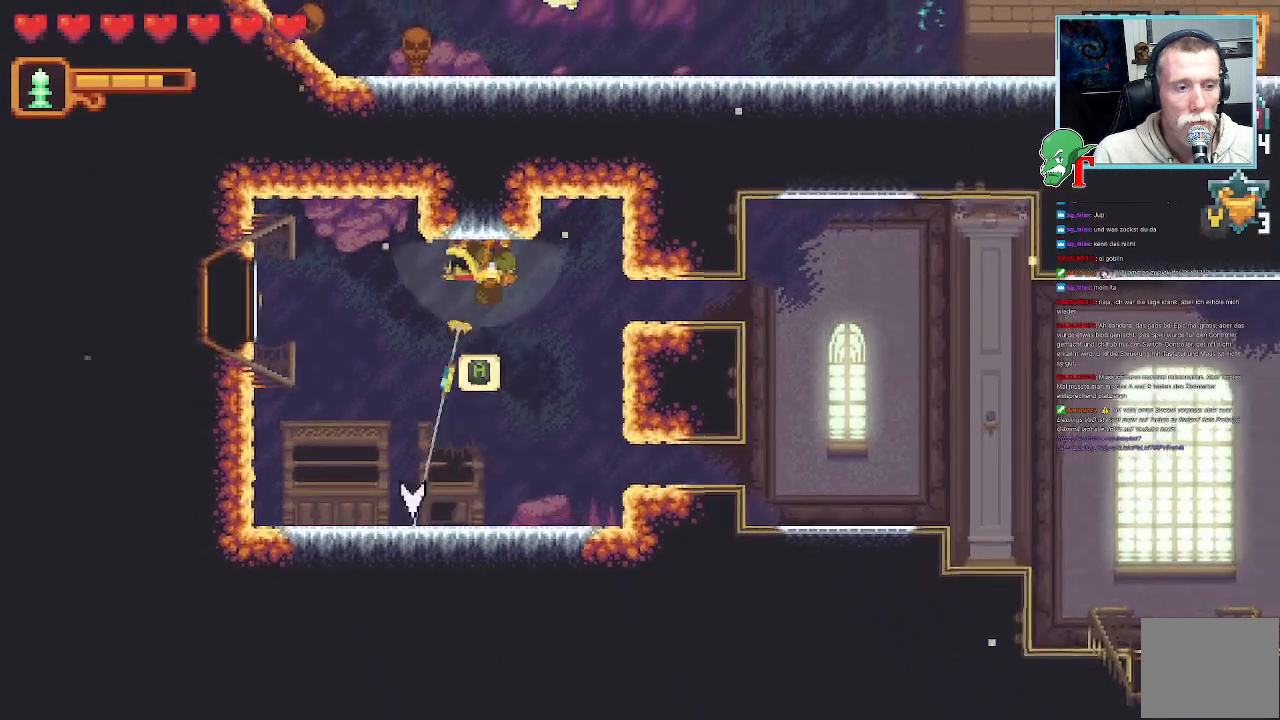
{"buttons": [], "left_stick": "up-left", "right_stick": "center", "events": [[168, "CROSS", "down"], [352, "CROSS", "up"], [453, "left_stick", "up-left"]]}
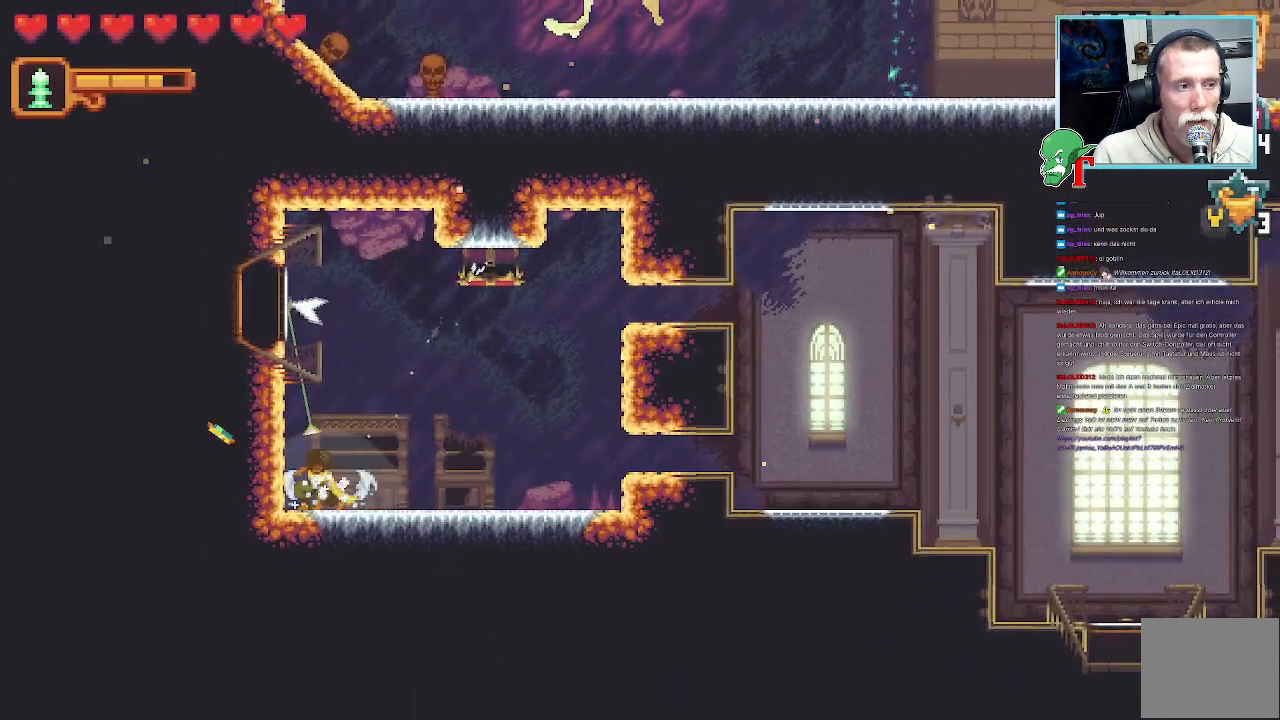
{"buttons": [], "left_stick": "center", "right_stick": "center", "events": [[118, "CROSS", "down"], [353, "CROSS", "up"], [403, "left_stick", "center"]]}
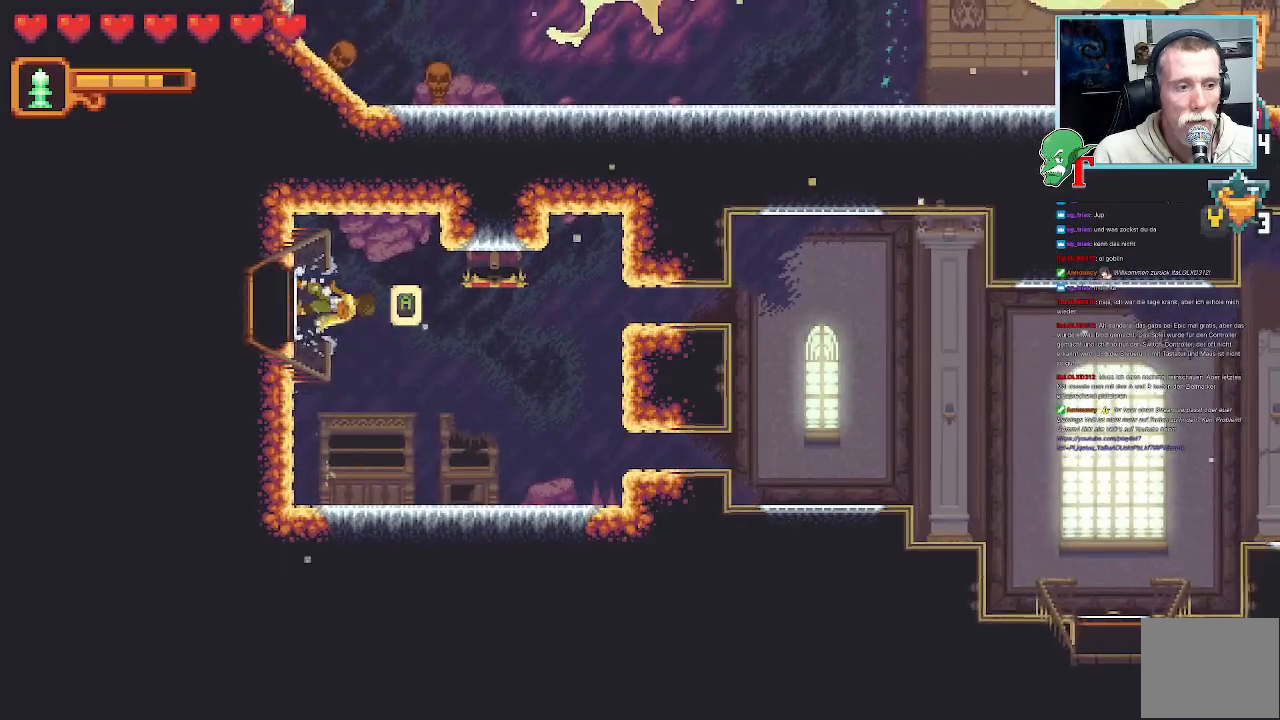
{"buttons": [], "left_stick": "center", "right_stick": "center", "events": [[84, "CROSS", "down"], [269, "CROSS", "up"]]}
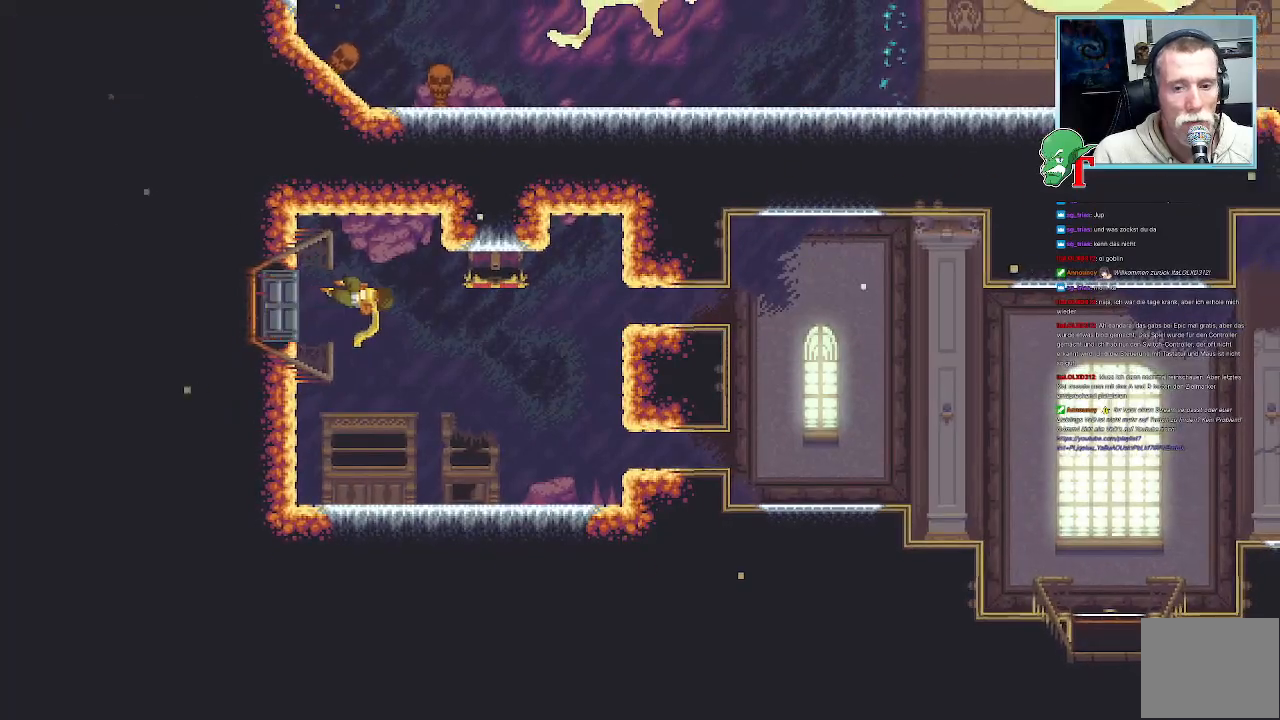
{"buttons": [], "left_stick": "center", "right_stick": "center", "events": []}
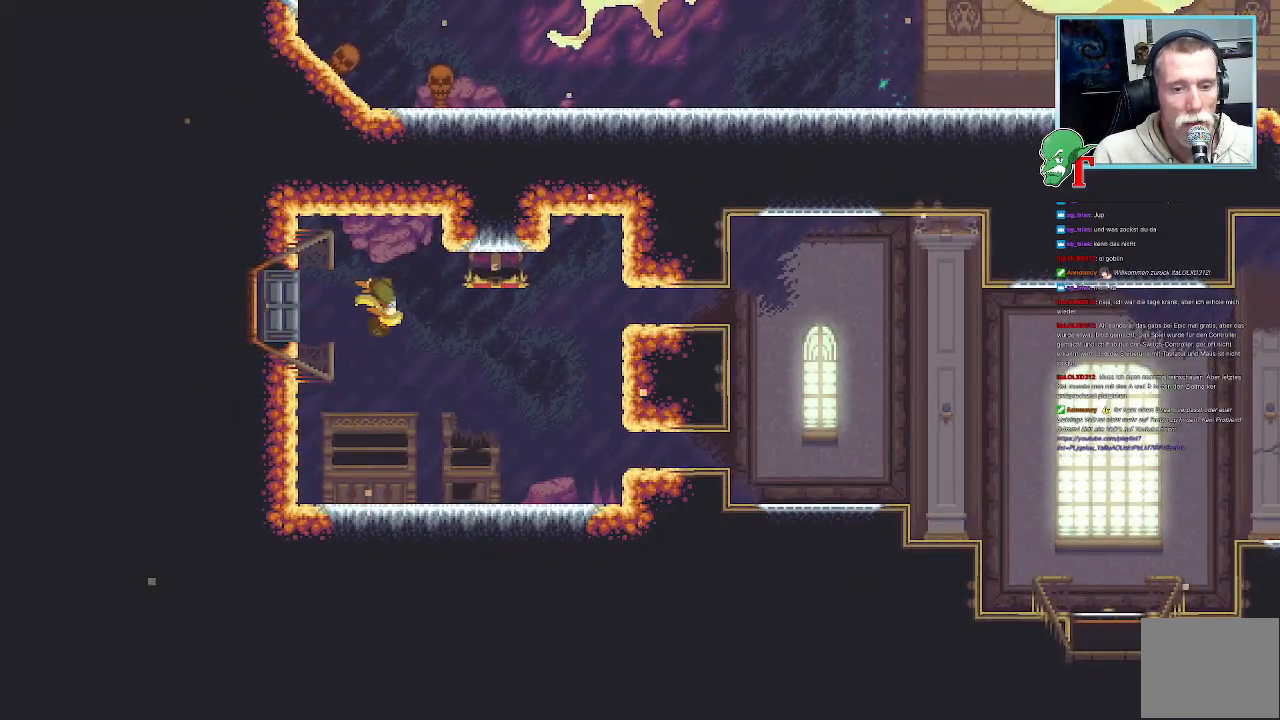
{"buttons": [], "left_stick": "center", "right_stick": "center", "events": []}
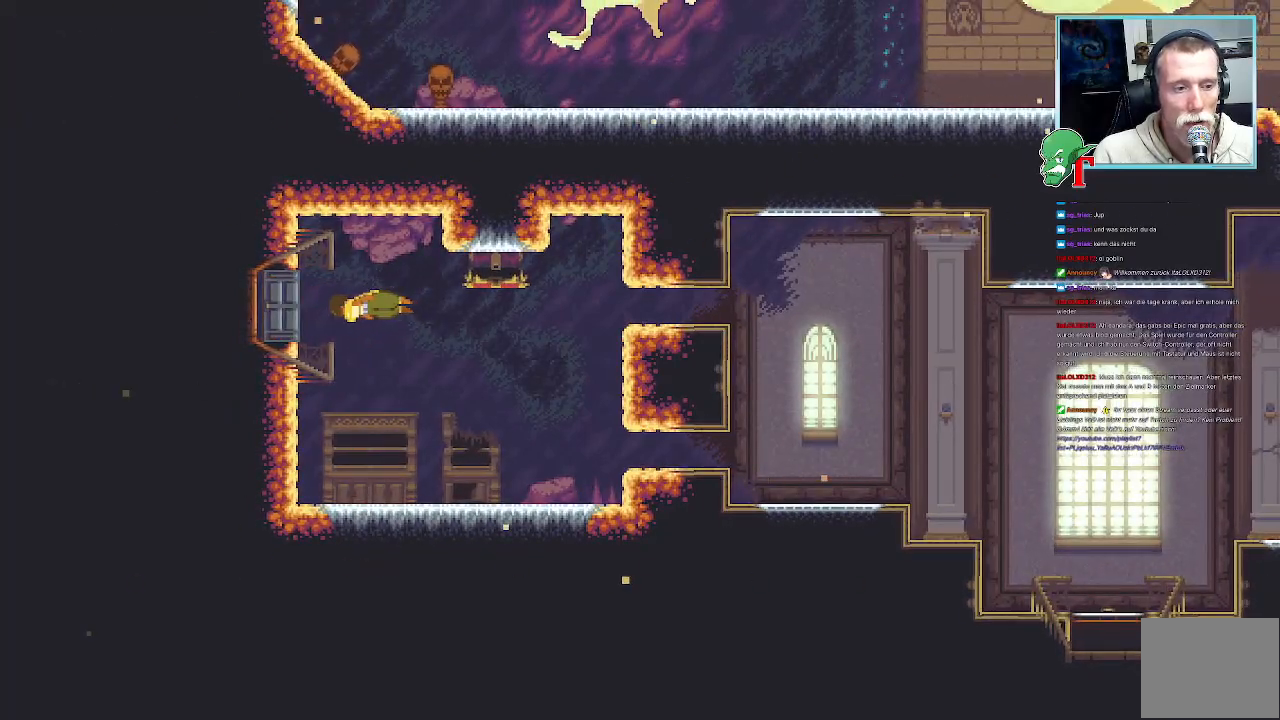
{"buttons": [], "left_stick": "center", "right_stick": "center", "events": [[50, "left_stick", "up-left"], [319, "left_stick", "center"]]}
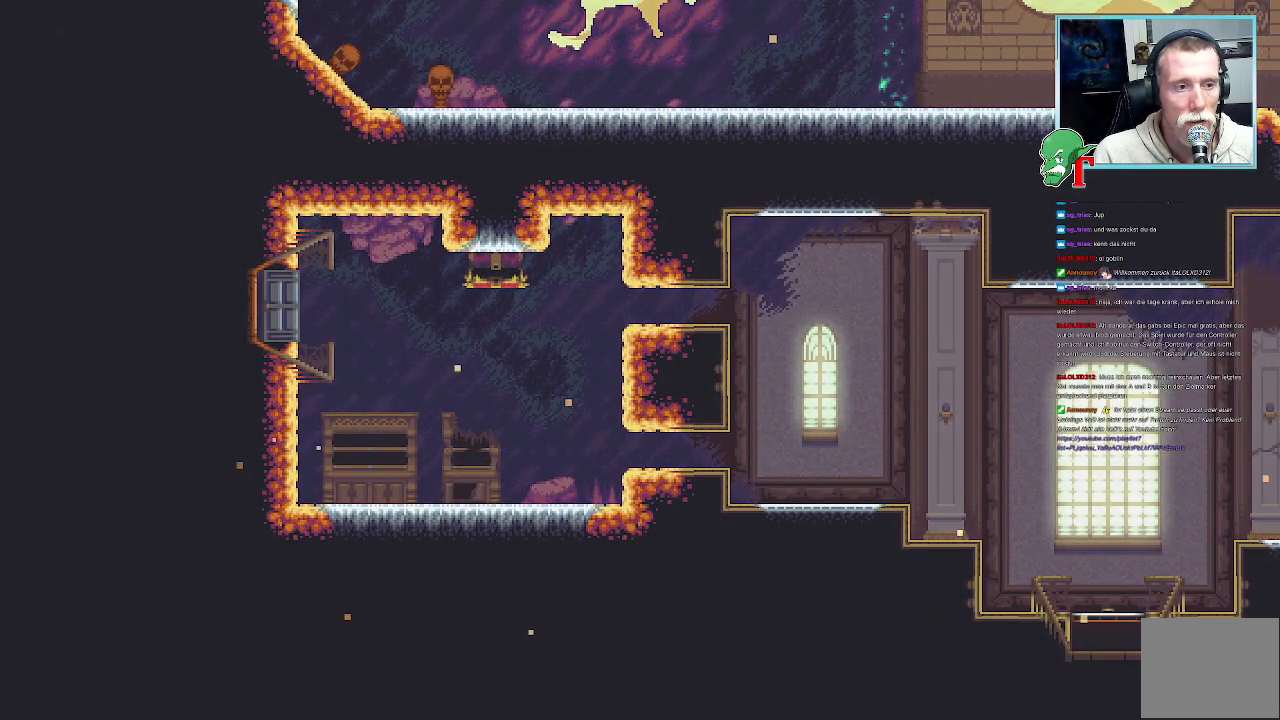
{"buttons": [], "left_stick": "left", "right_stick": "center", "events": [[454, "left_stick", "left"]]}
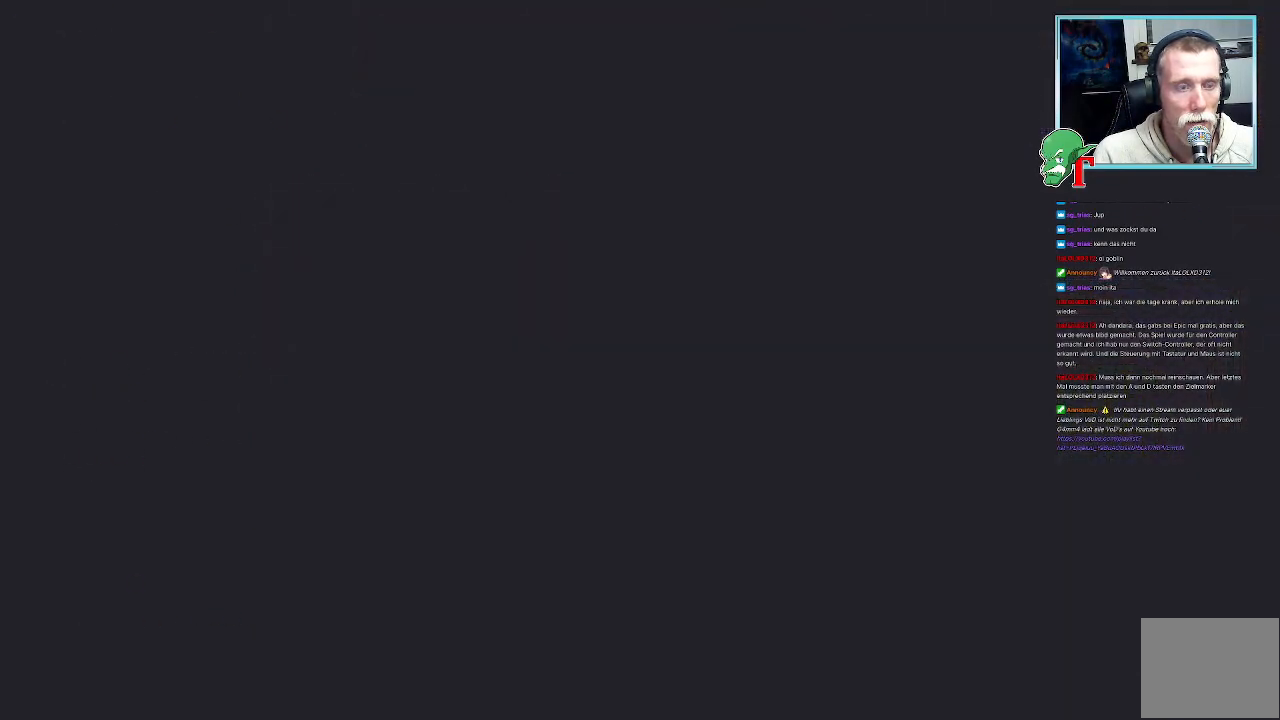
{"buttons": [], "left_stick": "left", "right_stick": "center", "events": [[286, "left_stick", "center"], [353, "left_stick", "left"]]}
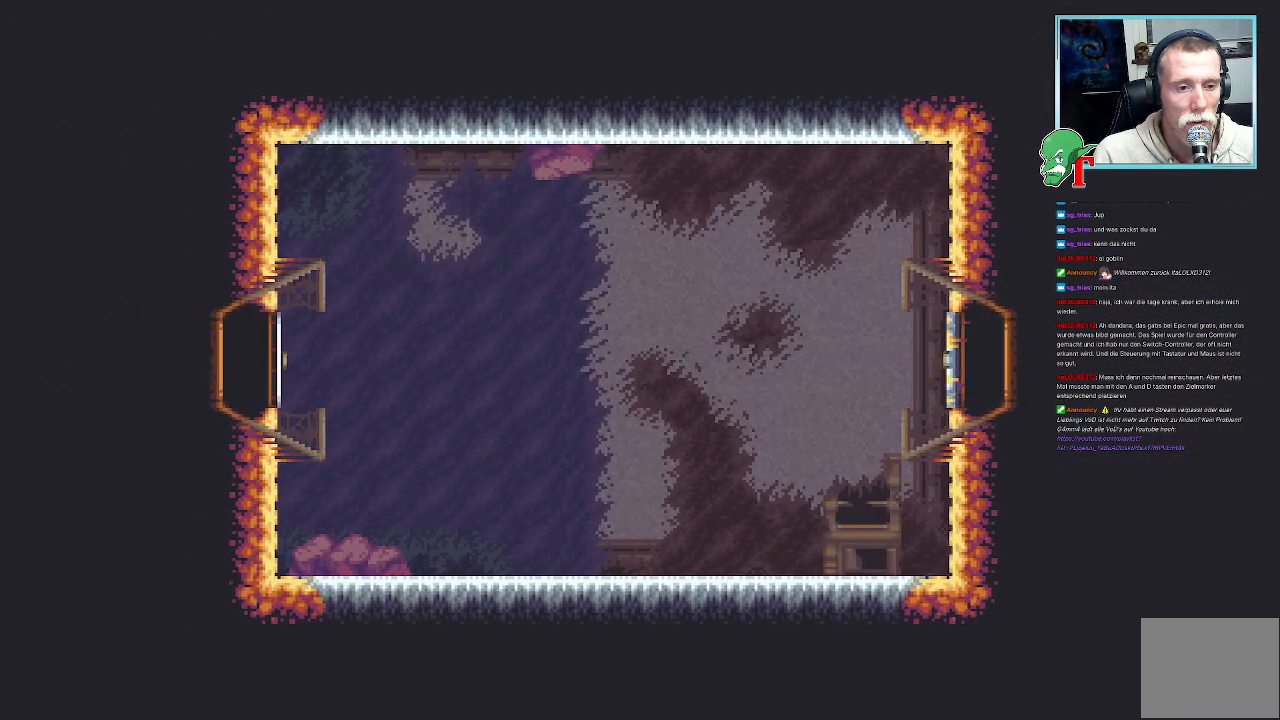
{"buttons": ["CROSS"], "left_stick": "down-left", "right_stick": "center", "events": [[168, "left_stick", "down-left"], [386, "CROSS", "down"]]}
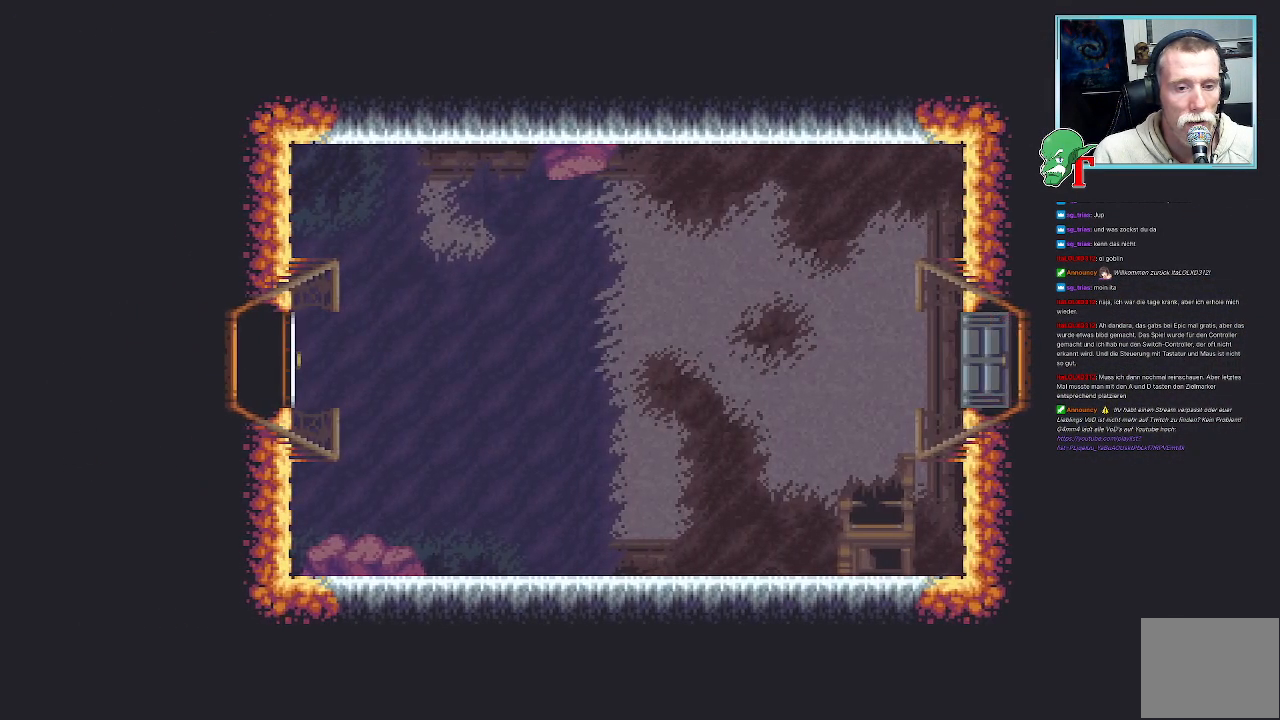
{"buttons": [], "left_stick": "down-left", "right_stick": "center", "events": [[117, "CROSS", "up"], [252, "CROSS", "down"], [453, "CROSS", "up"]]}
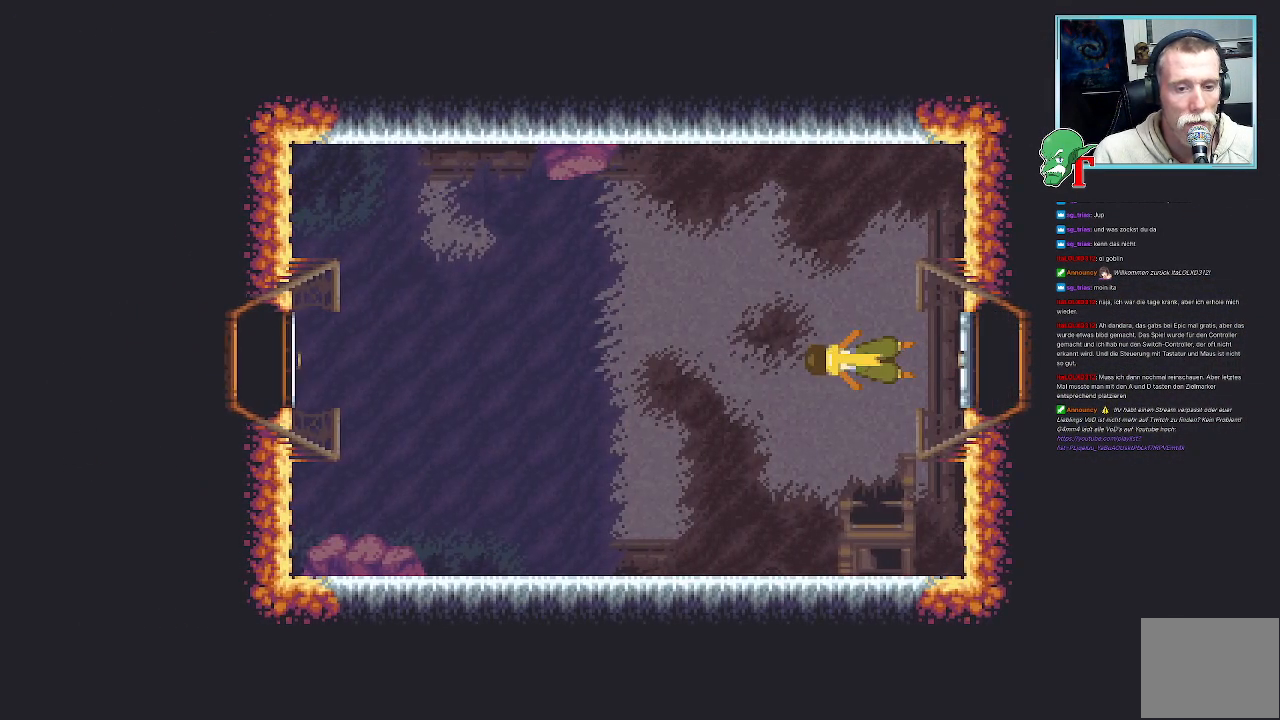
{"buttons": [], "left_stick": "up-left", "right_stick": "center", "events": [[168, "CROSS", "down"], [403, "CROSS", "up"], [503, "left_stick", "up-left"]]}